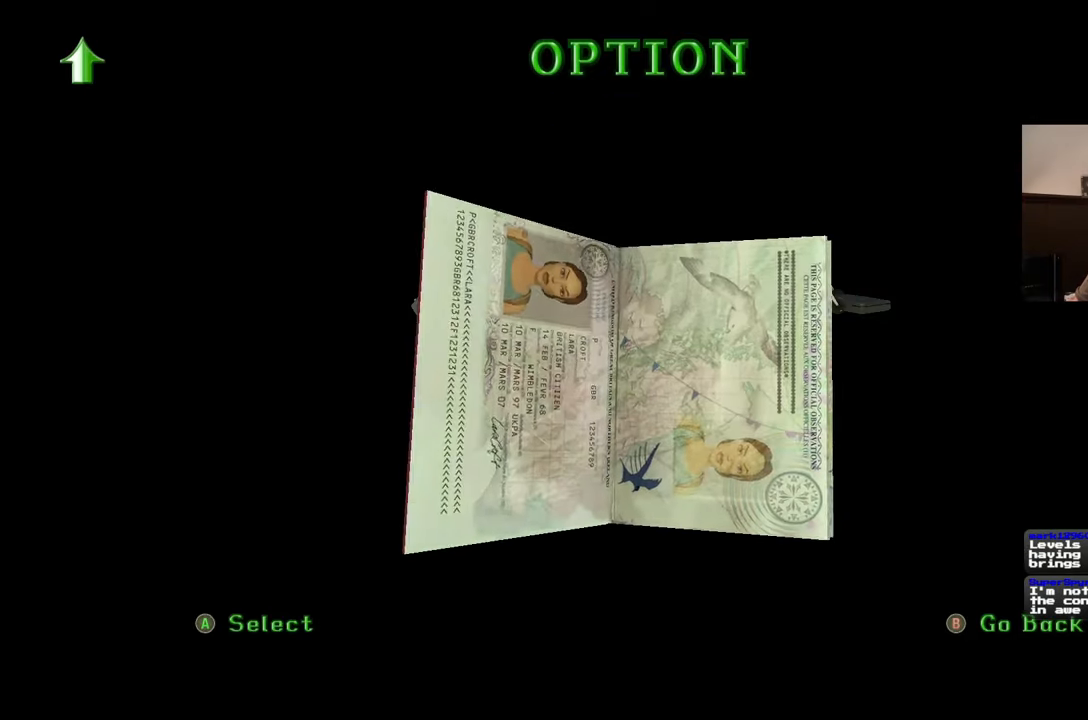
Gameplay with a controller (PlayStation layout); each line is a JSON object with the inputs held at the frame after it (dt_ms = milliseconds from this image to that frame). "events" lists button and stick changes between this image and that frame as [ms after this image, input, new state], when the widget could be followed in between. Not read: L2 L3 R2 R3 START.
{"dt_ms": 1000, "buttons": [], "left_stick": "center", "right_stick": "center"}
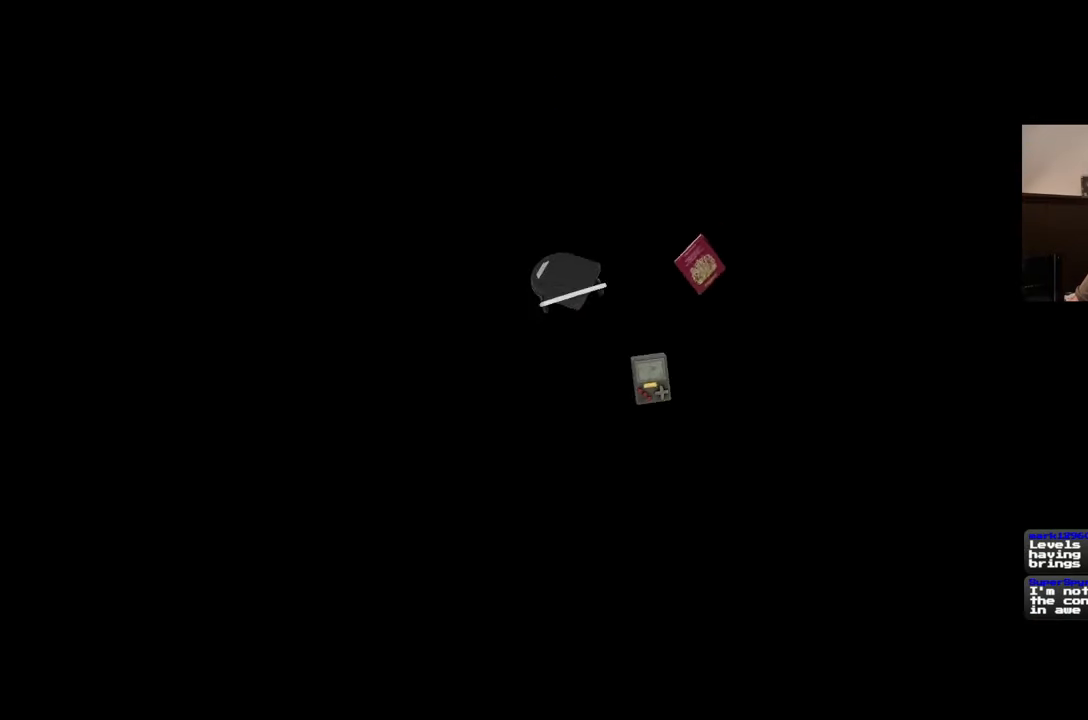
{"dt_ms": 500, "buttons": [], "left_stick": "right", "right_stick": "center", "events": [[200, "left_stick", "right"]]}
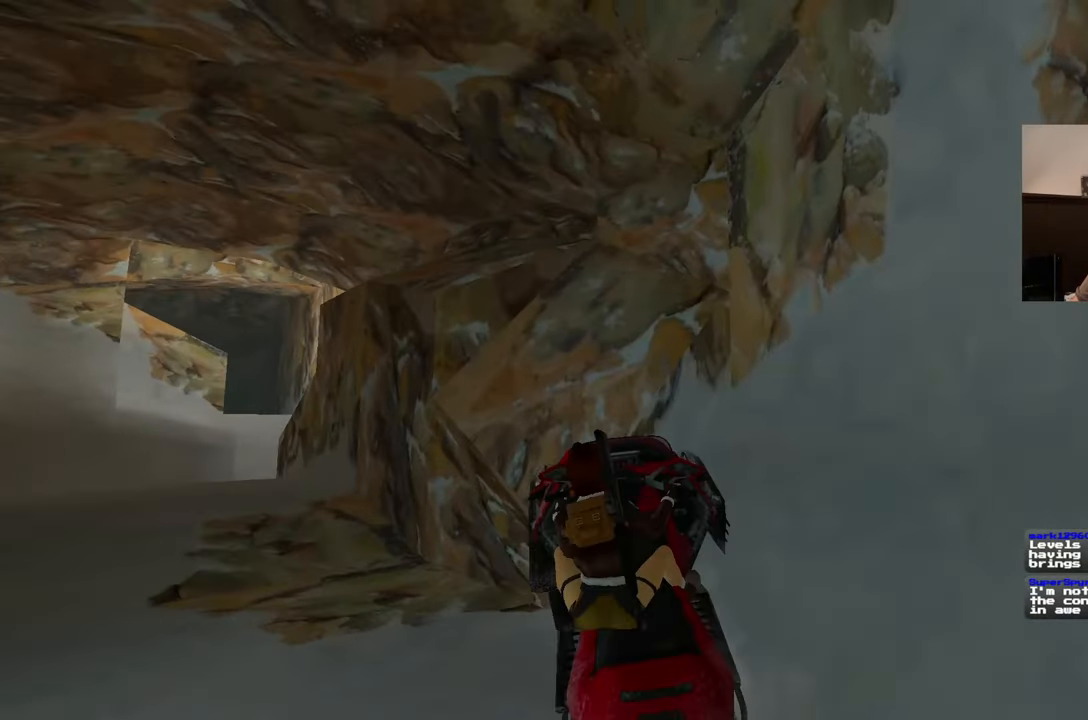
{"dt_ms": 500, "buttons": [], "left_stick": "center", "right_stick": "center", "events": [[317, "left_stick", "center"]]}
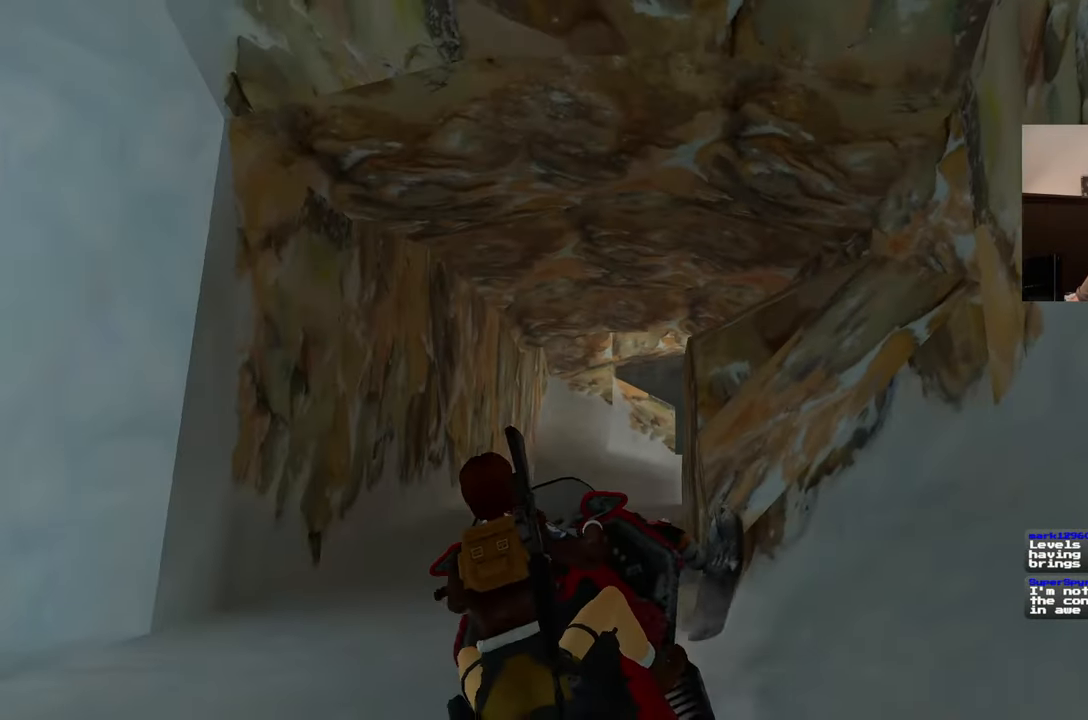
{"dt_ms": 500, "buttons": [], "left_stick": "center", "right_stick": "center", "events": []}
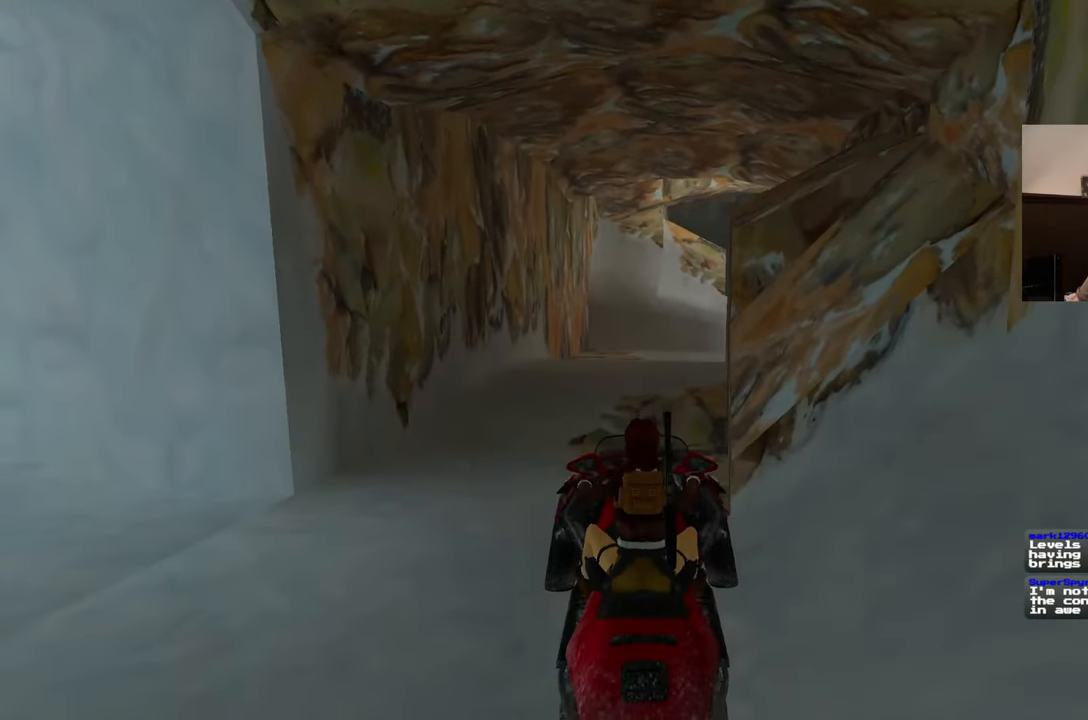
{"dt_ms": 500, "buttons": [], "left_stick": "center", "right_stick": "center", "events": [[67, "left_stick", "up-left"], [183, "right_stick", "right"], [233, "left_stick", "center"], [300, "right_stick", "center"]]}
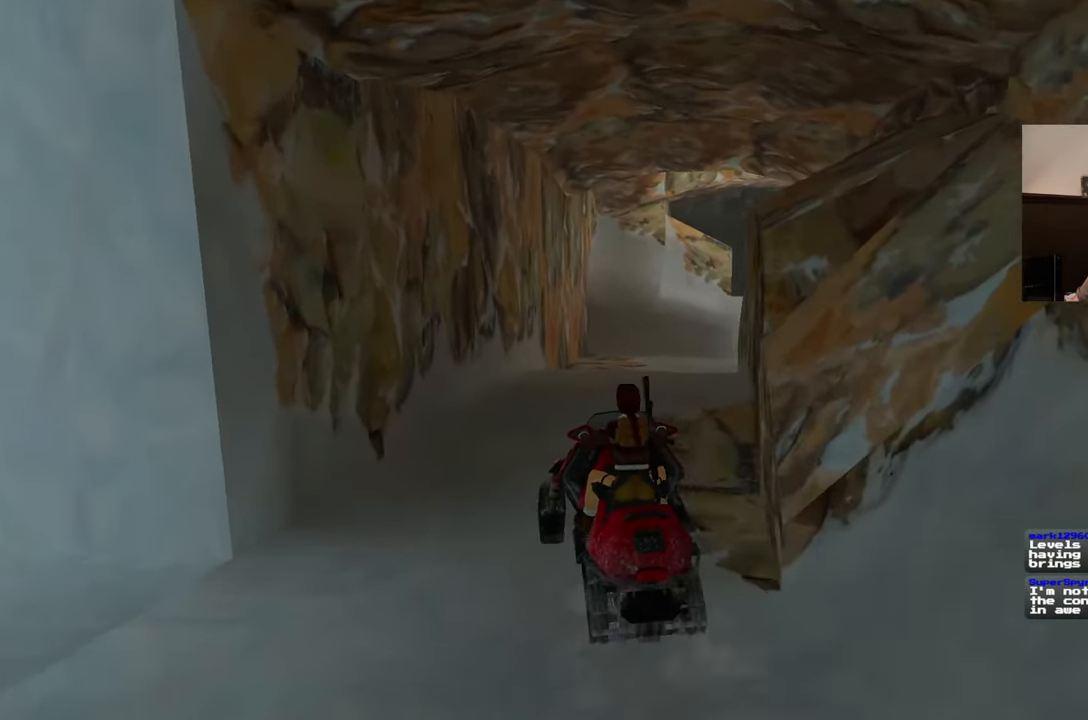
{"dt_ms": 500, "buttons": [], "left_stick": "right", "right_stick": "center", "events": [[133, "left_stick", "up-right"], [150, "right_stick", "right"], [267, "left_stick", "center"], [283, "right_stick", "center"], [383, "left_stick", "right"]]}
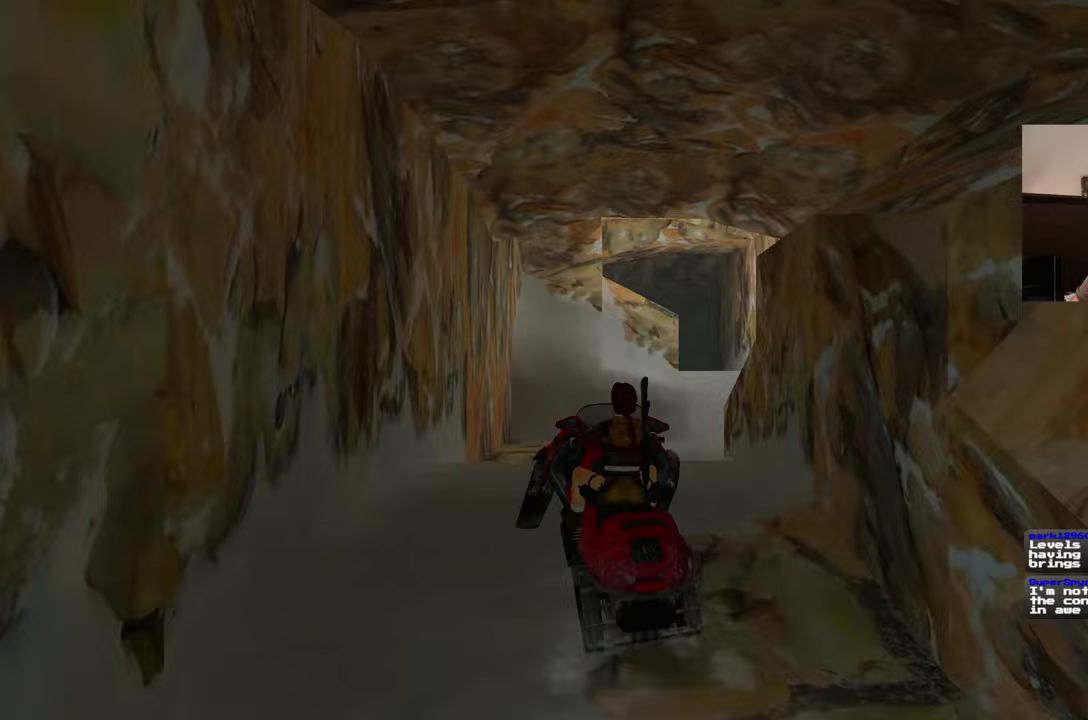
{"dt_ms": 500, "buttons": [], "left_stick": "right", "right_stick": "center", "events": [[33, "left_stick", "center"], [167, "left_stick", "right"], [300, "left_stick", "center"], [417, "left_stick", "right"]]}
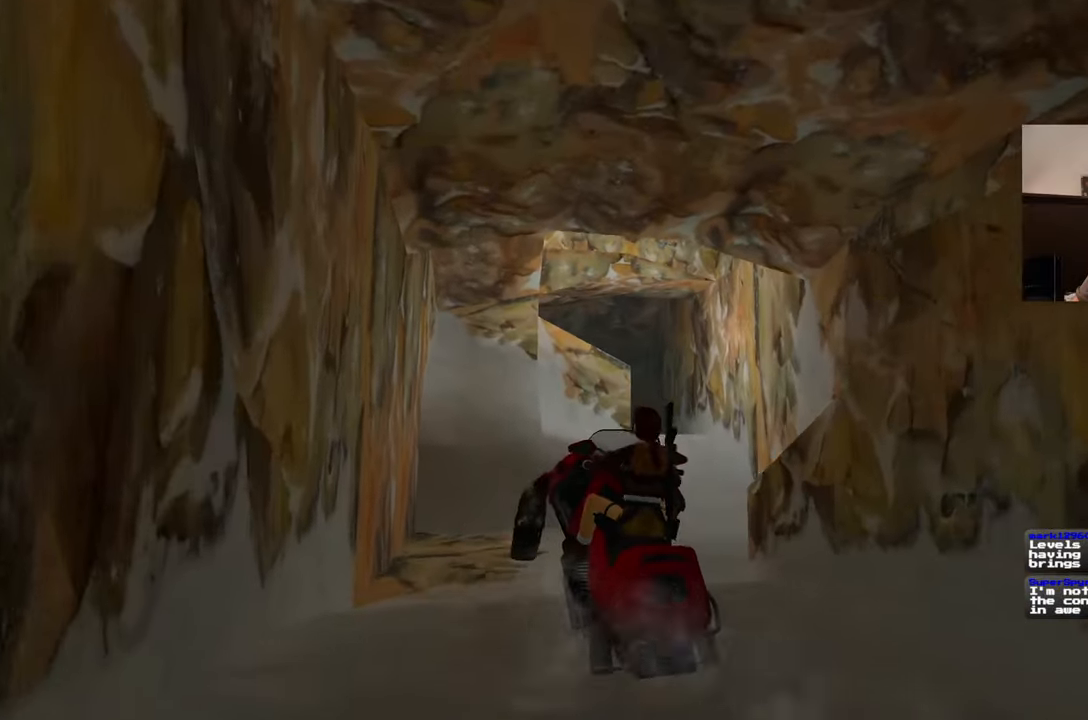
{"dt_ms": 500, "buttons": [], "left_stick": "center", "right_stick": "center", "events": [[133, "right_stick", "down-left"], [283, "right_stick", "center"], [300, "left_stick", "center"]]}
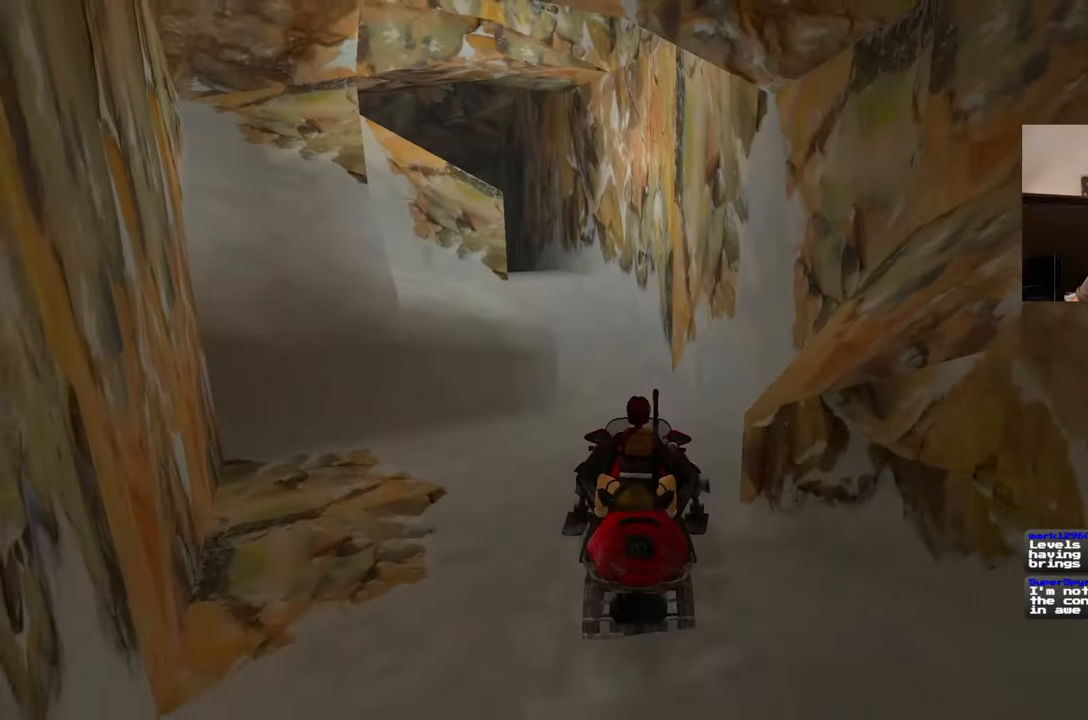
{"dt_ms": 500, "buttons": [], "left_stick": "center", "right_stick": "center", "events": [[217, "right_stick", "down-left"], [467, "right_stick", "center"]]}
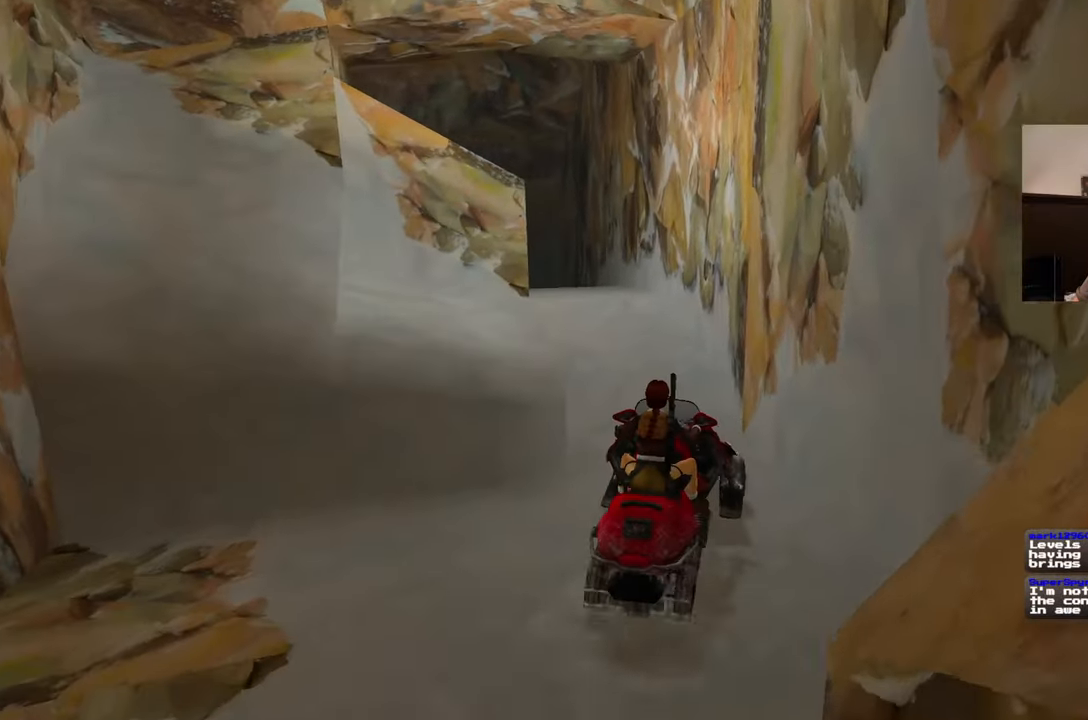
{"dt_ms": 500, "buttons": [], "left_stick": "center", "right_stick": "center", "events": [[17, "left_stick", "left"], [233, "left_stick", "center"], [300, "right_stick", "left"], [433, "right_stick", "center"]]}